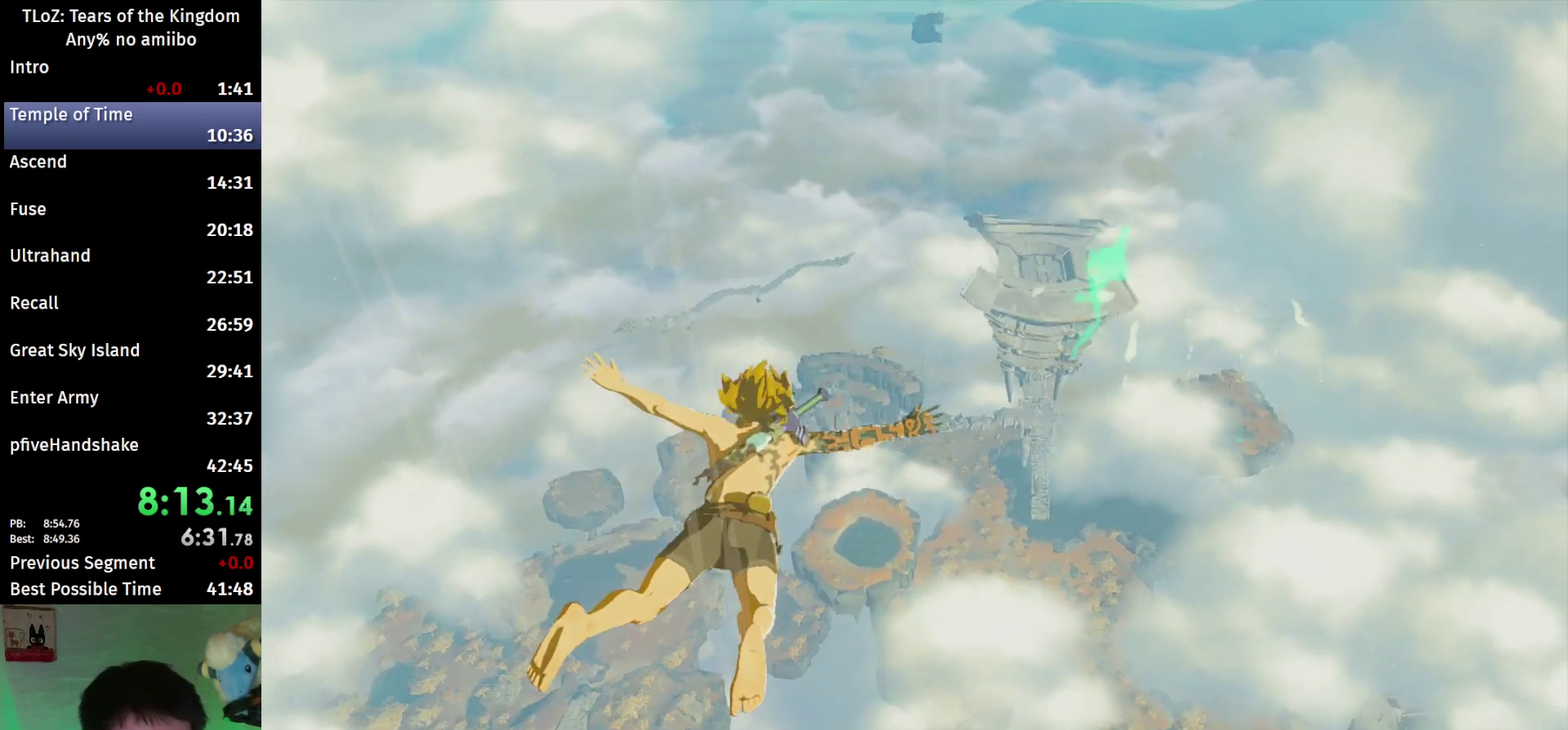
Gameplay with a controller (Nintendo layout); each line is a JSON object with the inputs held at the frame after it. "events" lists button and stick changes between this image and that frame as [ms after this image, input, new state], when the widget could be followed in between. This overlay highlights the sticks when they move; stick clicks (L3 R3) are not distinguishable. Not read: L3 R3 START.
{"buttons": [], "left_stick": "center", "right_stick": "down-right", "events": [[300, "right_stick", "down-right"]]}
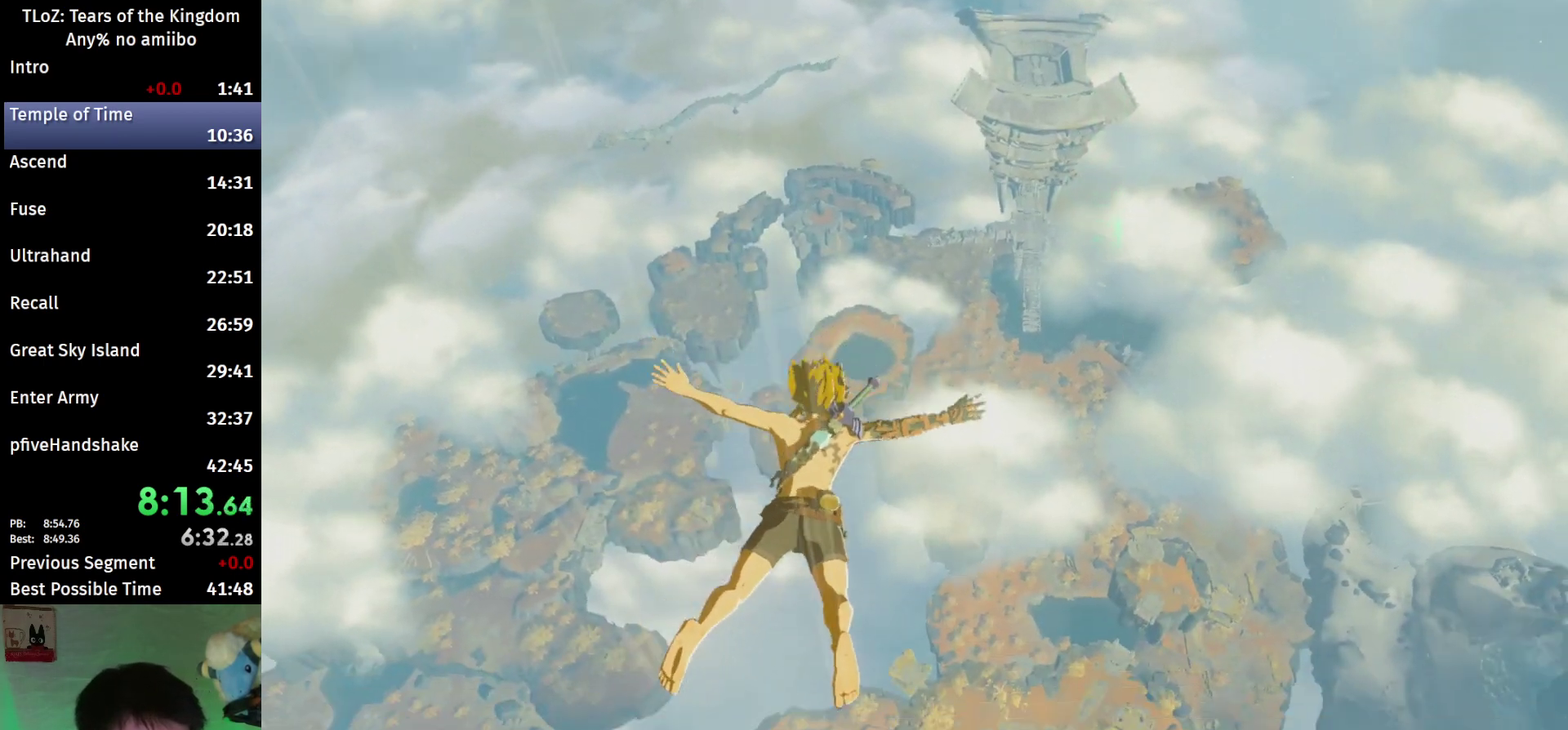
{"buttons": [], "left_stick": "center", "right_stick": "down-right"}
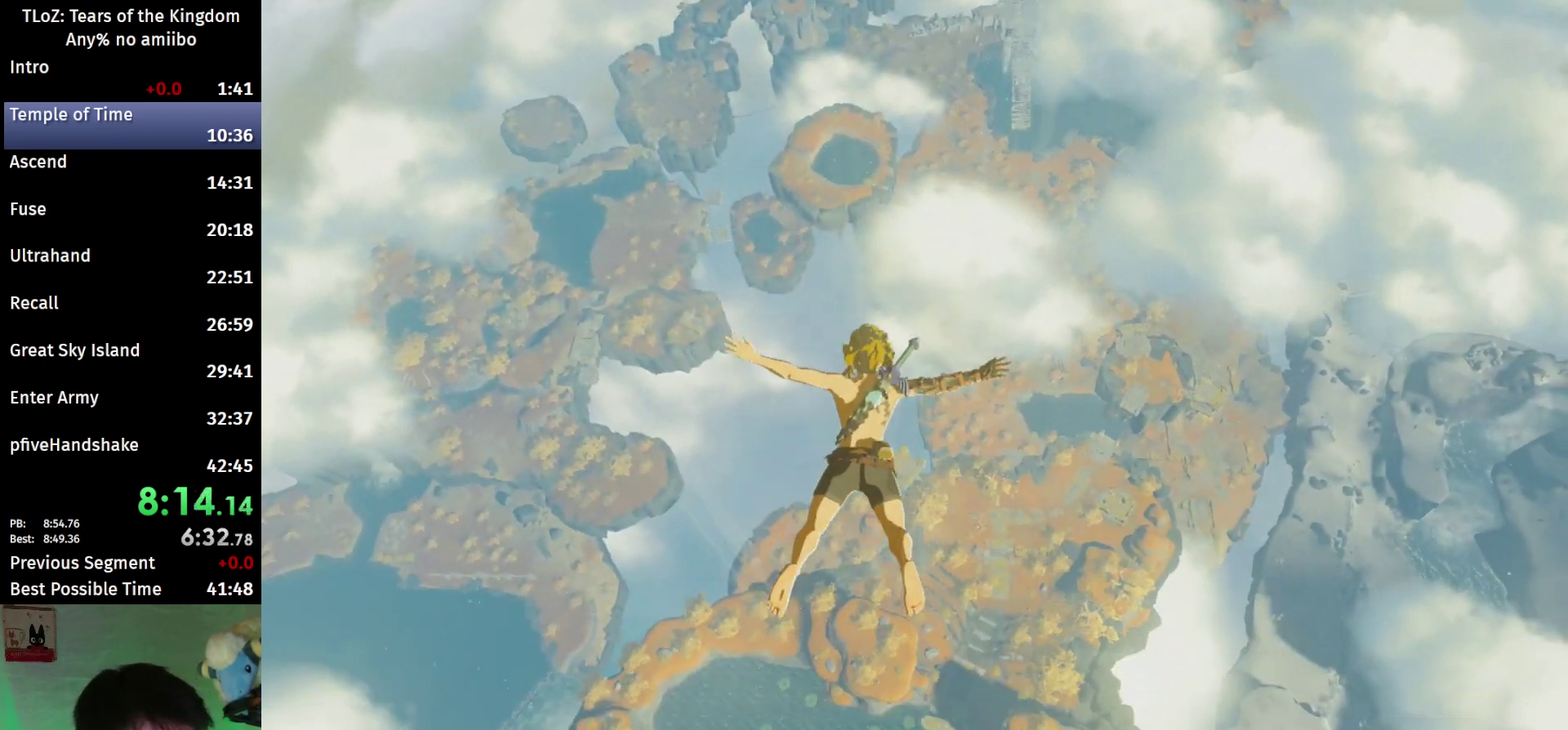
{"buttons": [], "left_stick": "center", "right_stick": "down-right"}
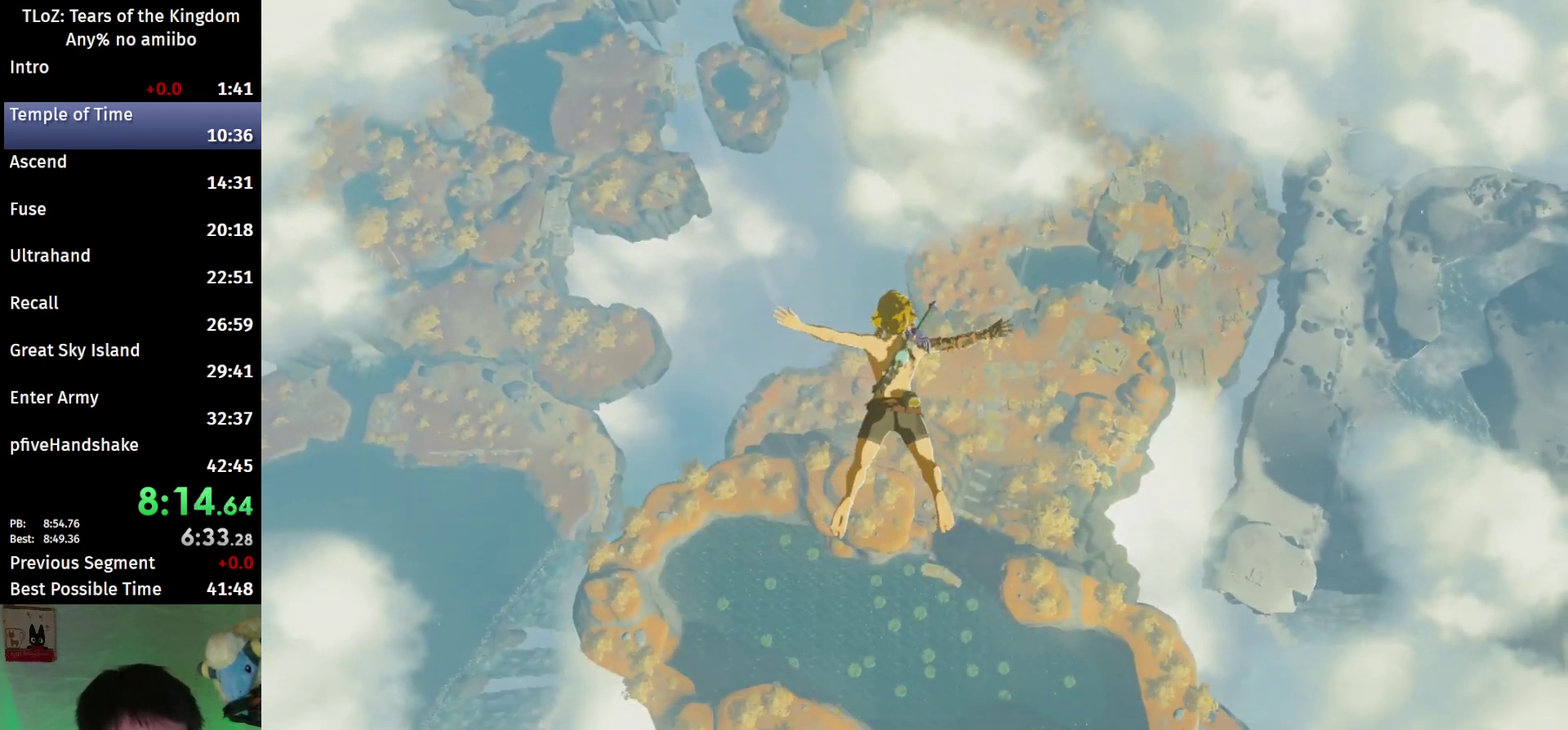
{"buttons": ["R1"], "left_stick": "center", "right_stick": "down-right", "events": [[167, "R1", "down"]]}
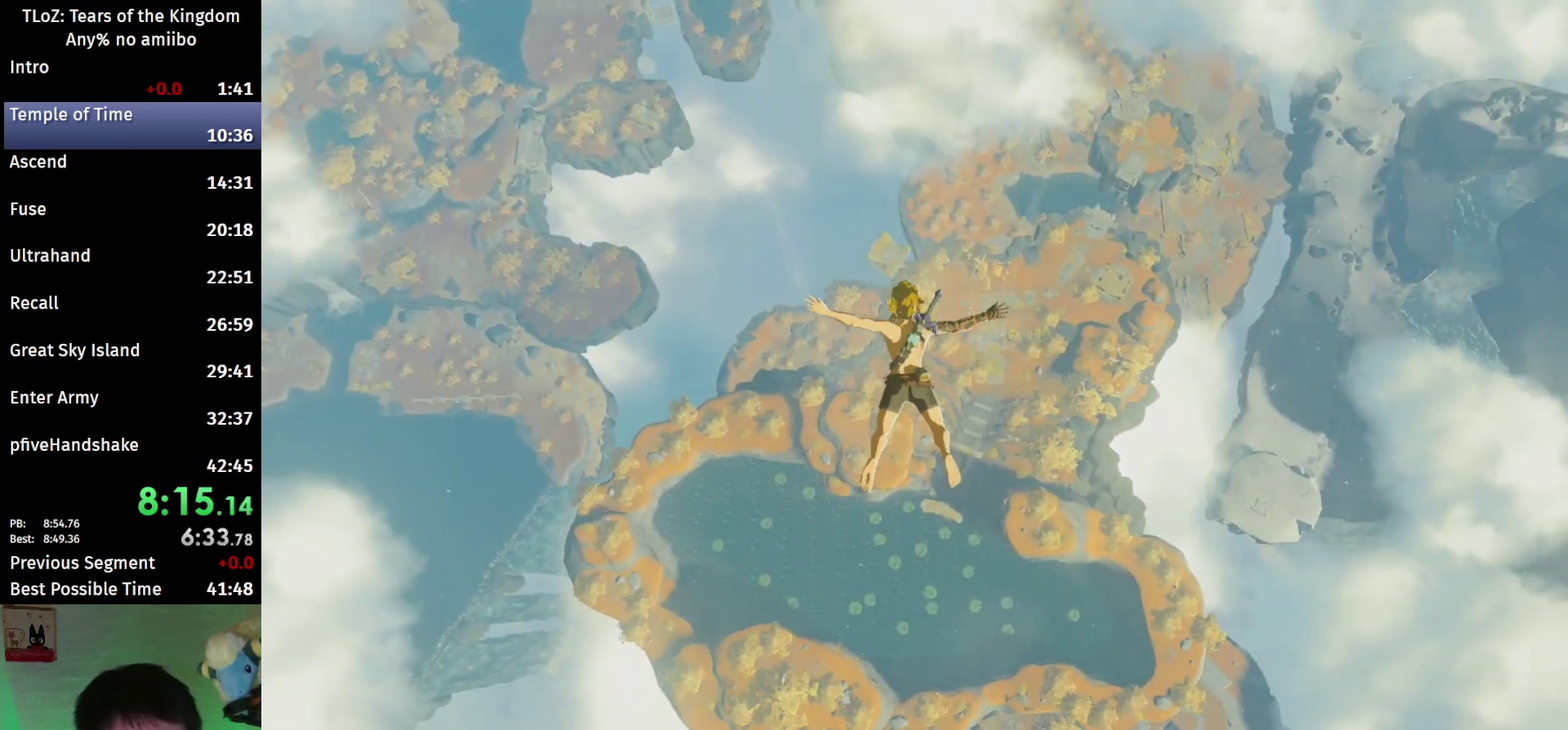
{"buttons": ["R1"], "left_stick": "center", "right_stick": "down-right"}
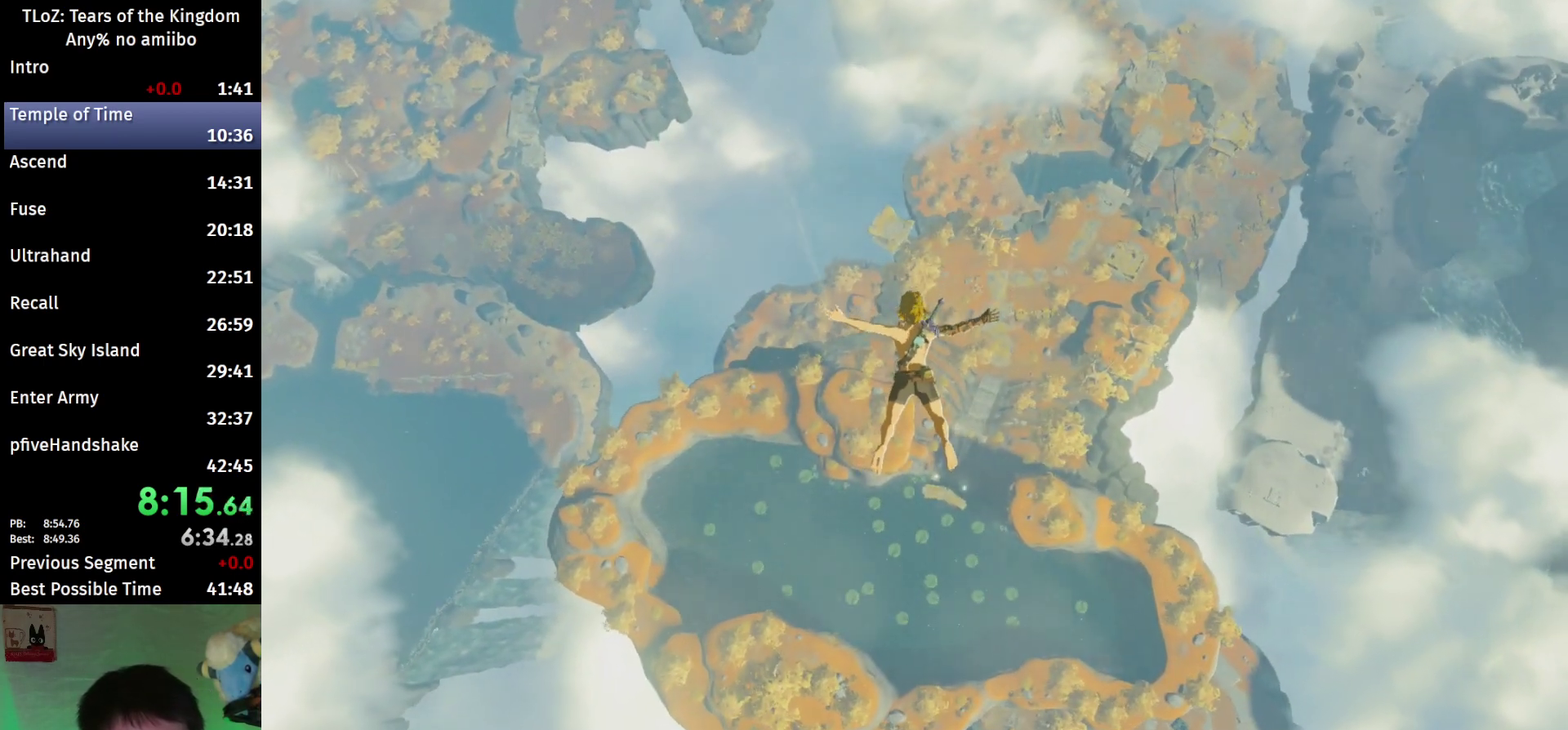
{"buttons": ["R1"], "left_stick": "center", "right_stick": "down-right"}
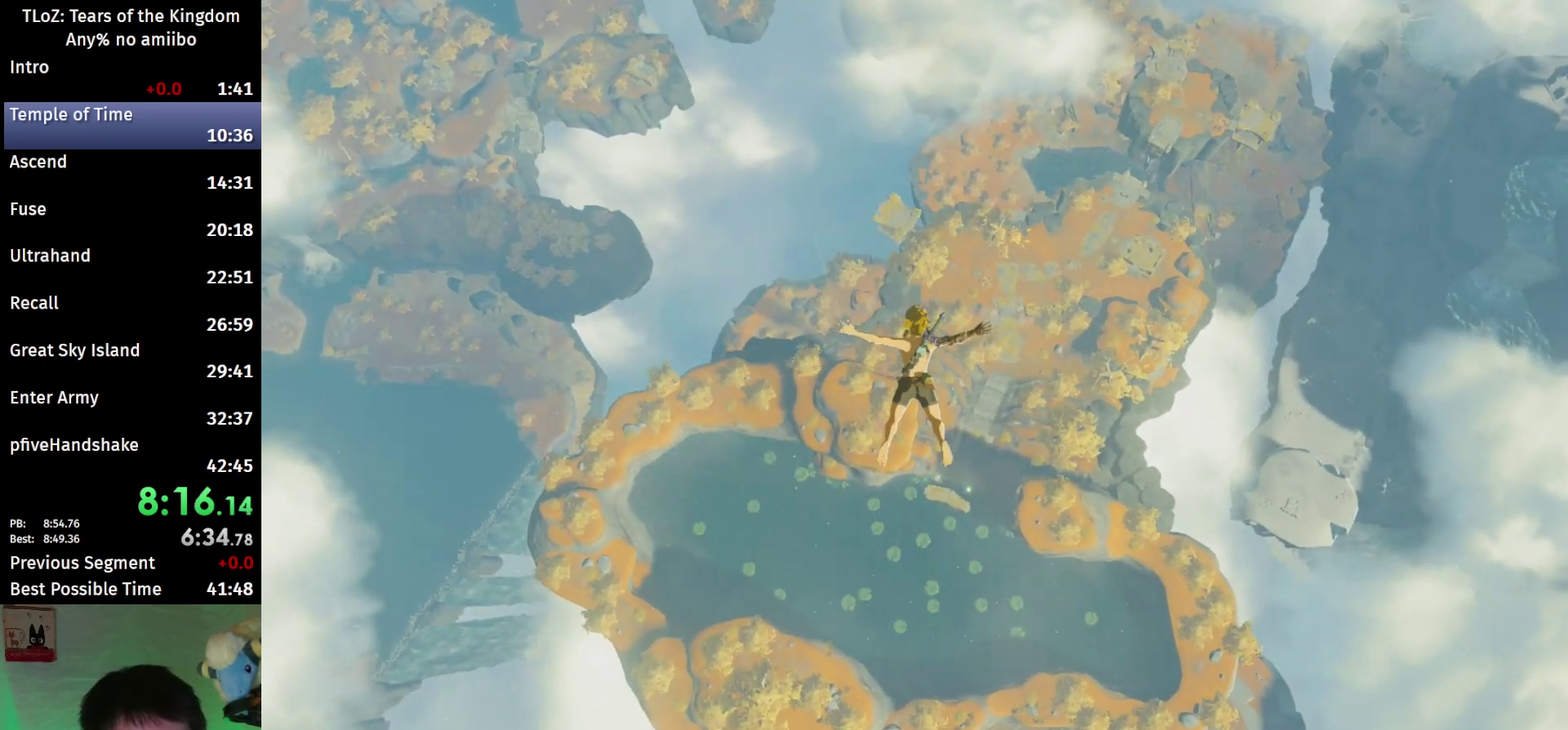
{"buttons": ["R1"], "left_stick": "center", "right_stick": "center", "events": [[300, "right_stick", "center"]]}
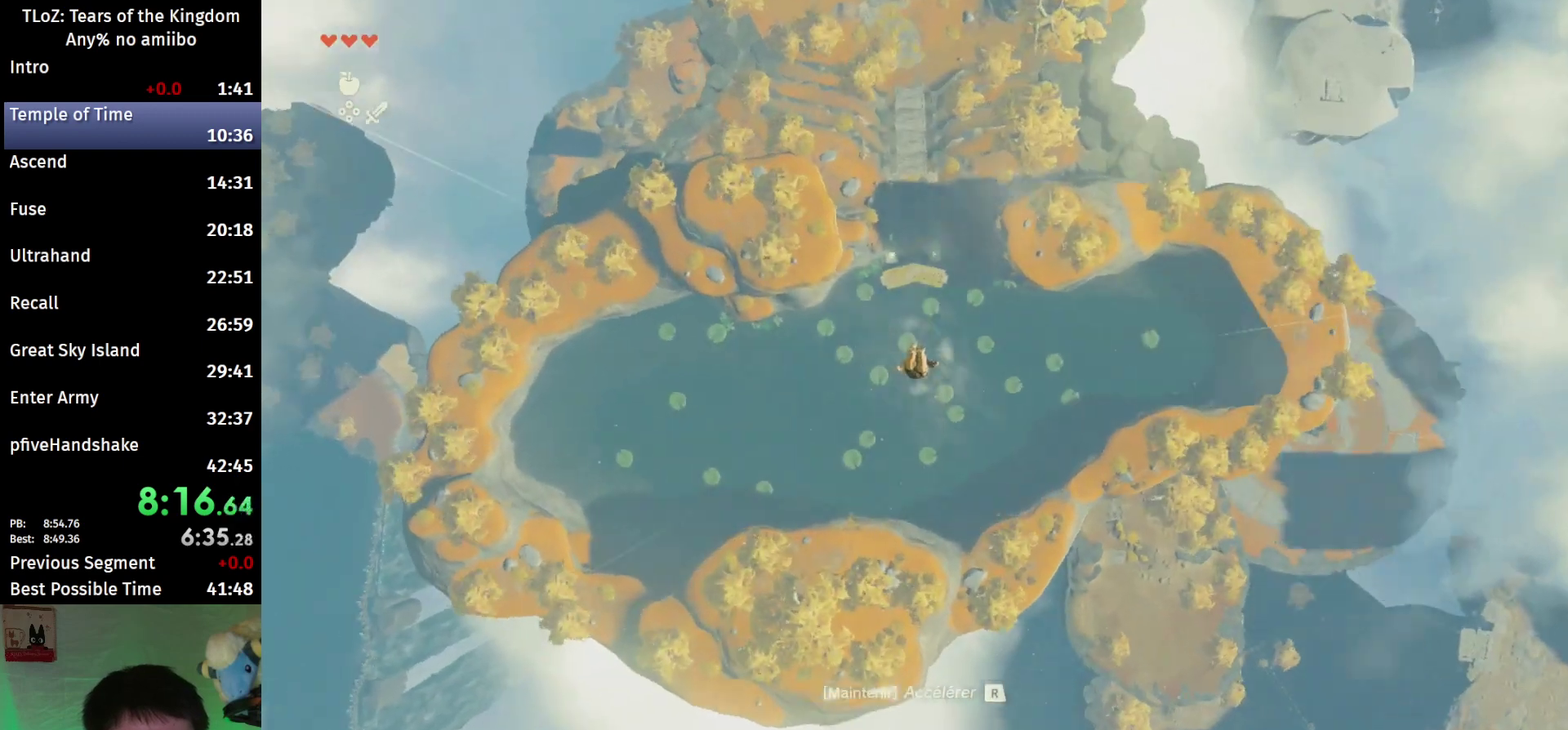
{"buttons": ["R1"], "left_stick": "center", "right_stick": "center", "events": [[100, "right_stick", "down"], [233, "right_stick", "center"]]}
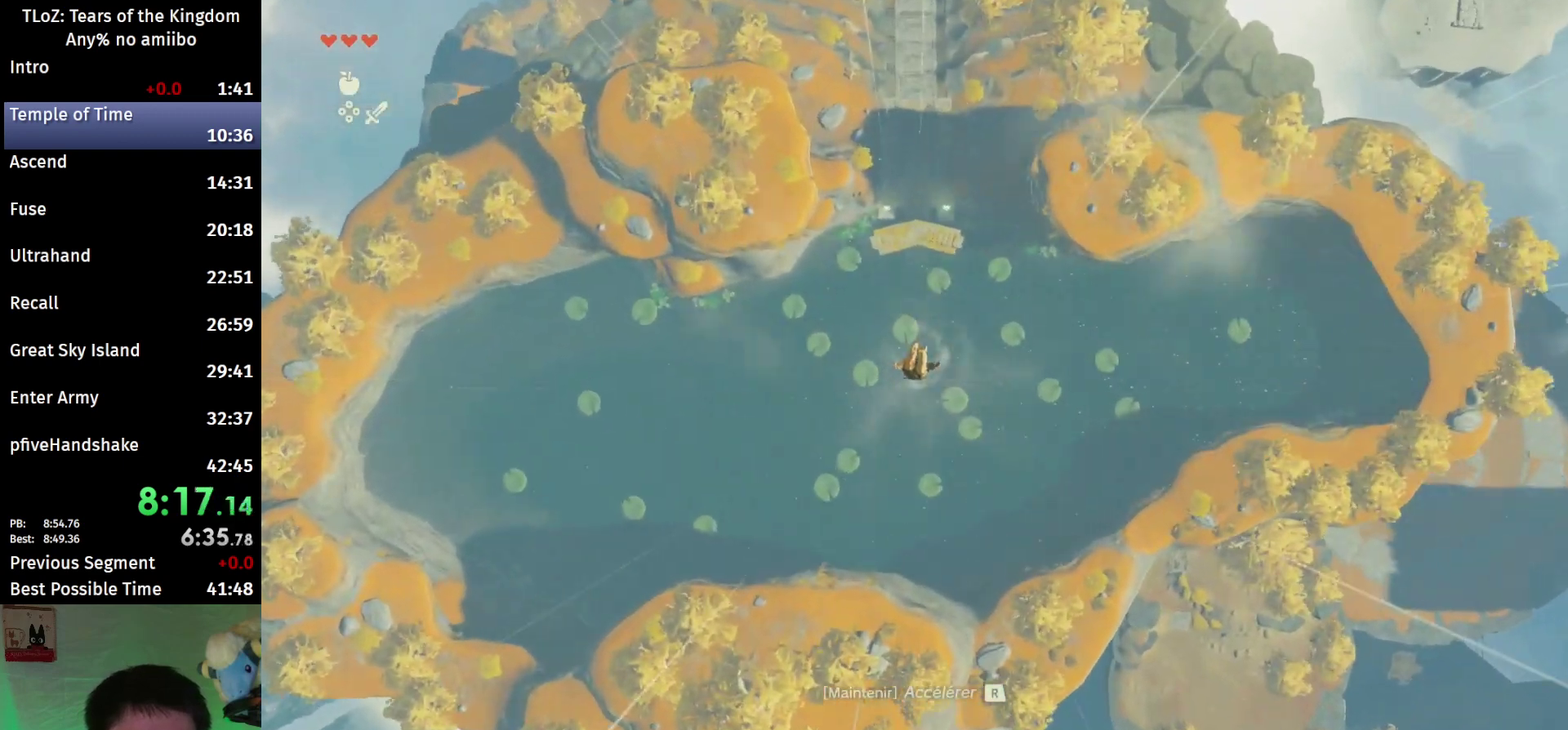
{"buttons": ["R1"], "left_stick": "center", "right_stick": "center"}
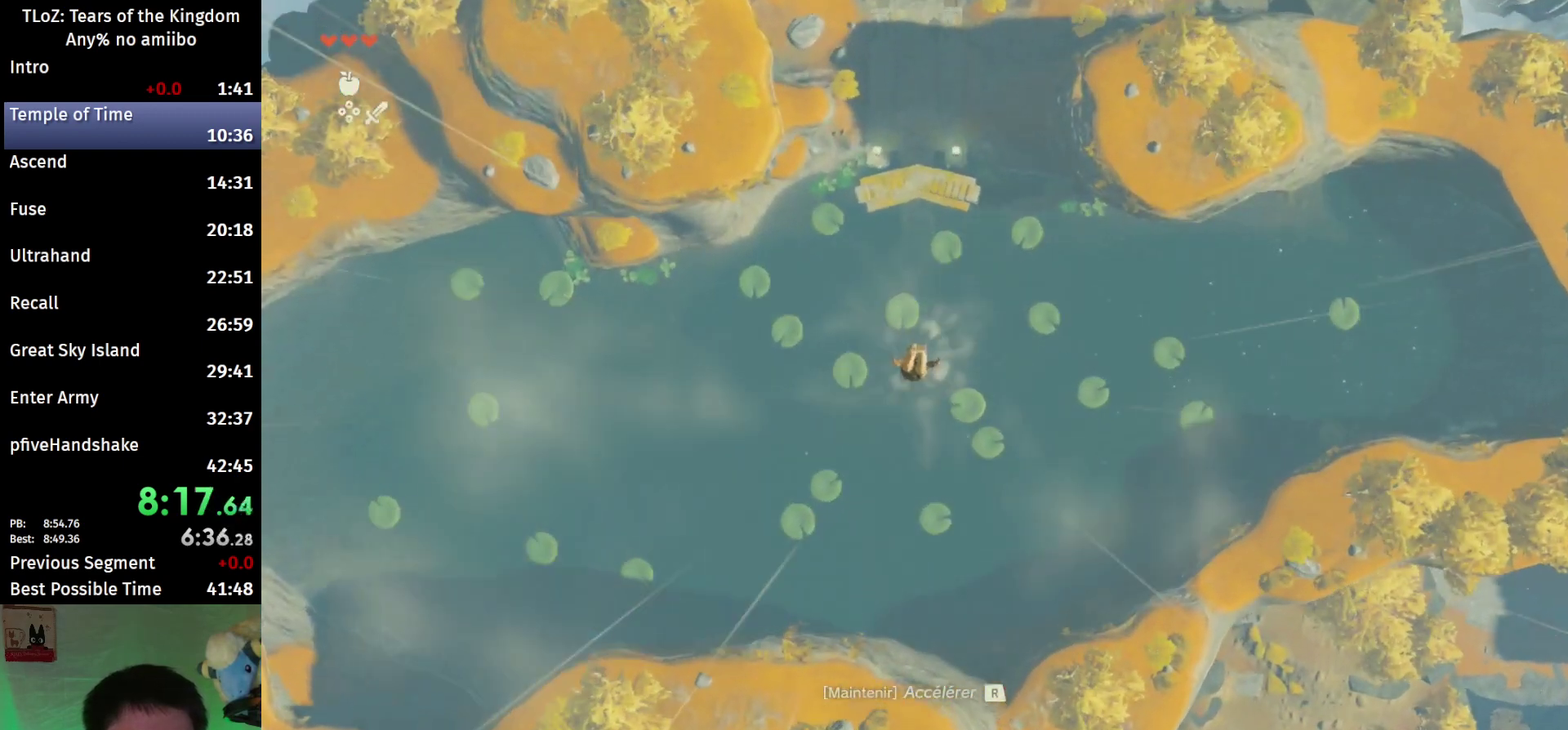
{"buttons": ["X", "R1"], "left_stick": "up", "right_stick": "center", "events": [[167, "right_stick", "right"], [300, "left_stick", "up"], [333, "right_stick", "center"], [467, "X", "down"]]}
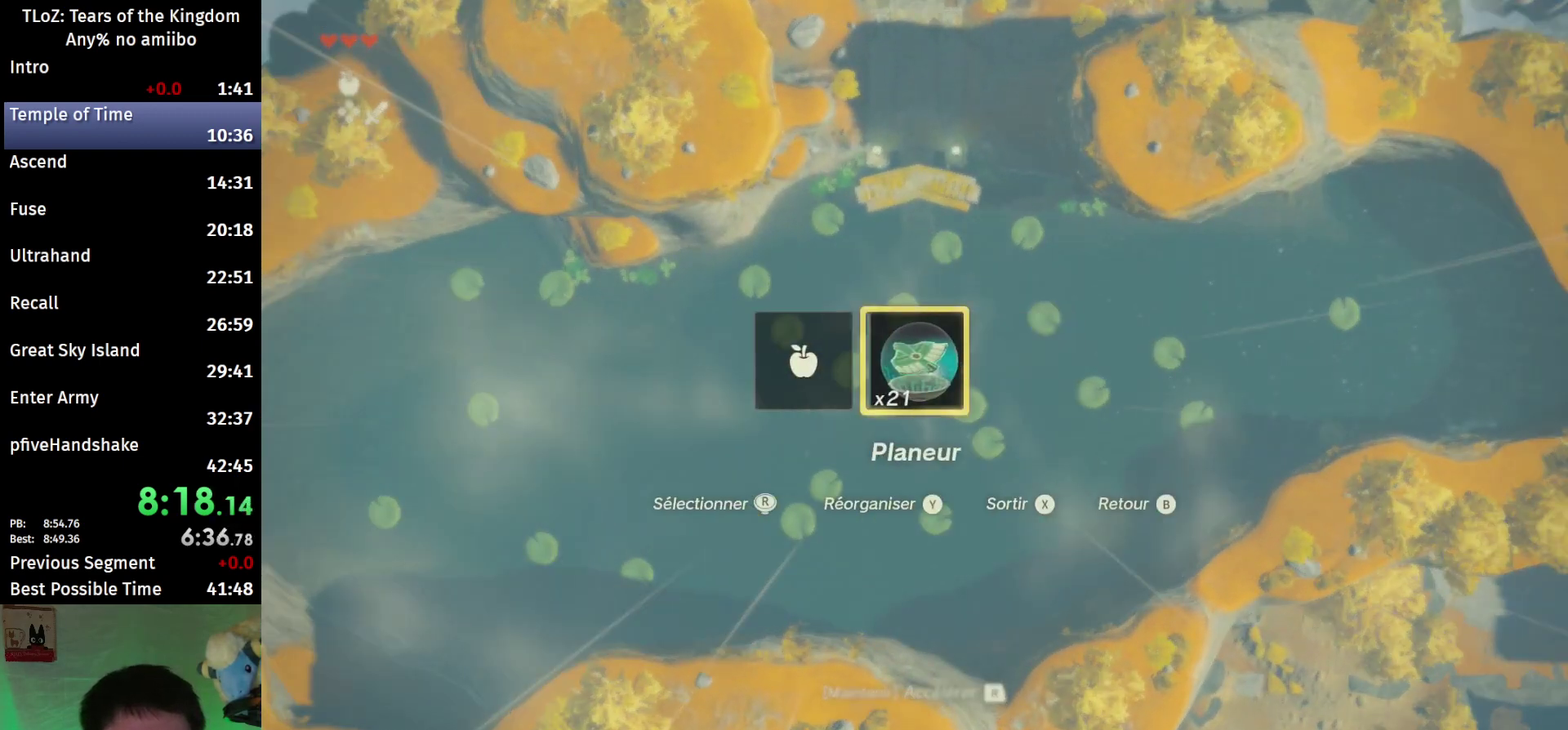
{"buttons": ["R1"], "left_stick": "up", "right_stick": "center", "events": [[100, "X", "up"]]}
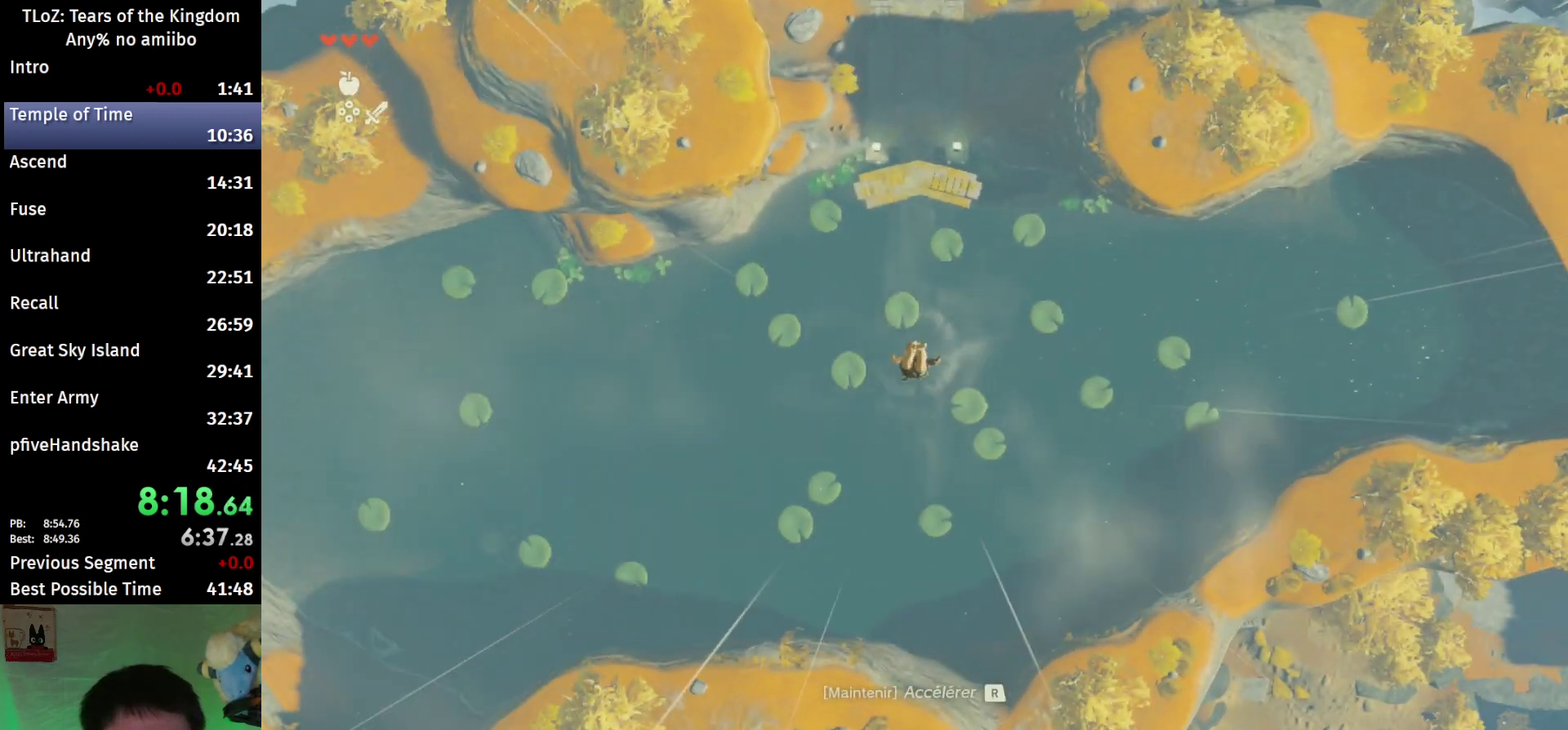
{"buttons": [], "left_stick": "up", "right_stick": "center", "events": [[33, "B", "down"], [67, "Y", "down"], [200, "Y", "up"], [233, "B", "up"], [233, "R1", "up"], [333, "right_stick", "down"], [467, "right_stick", "center"]]}
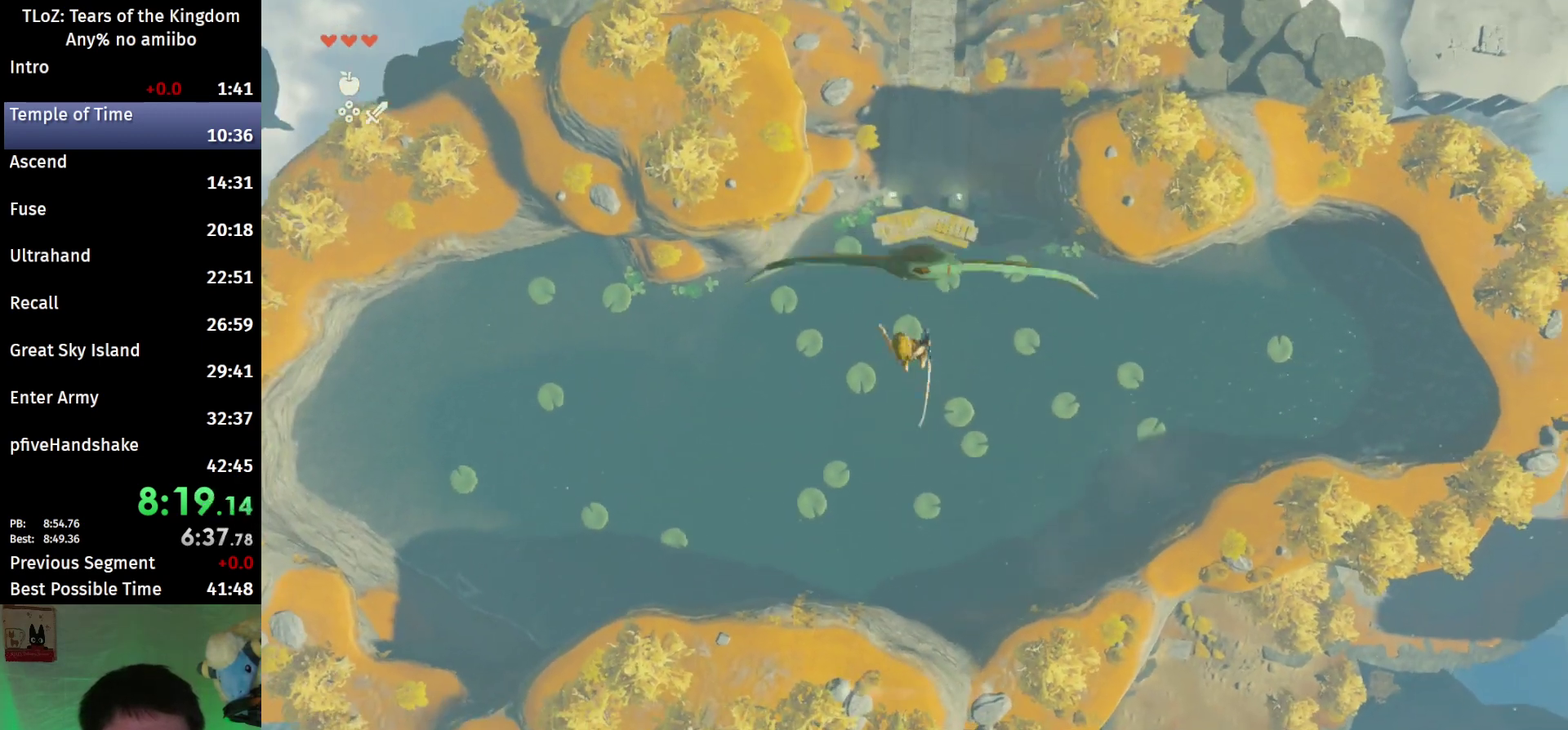
{"buttons": [], "left_stick": "center", "right_stick": "center", "events": [[333, "left_stick", "center"], [367, "R1", "down"], [433, "R1", "up"]]}
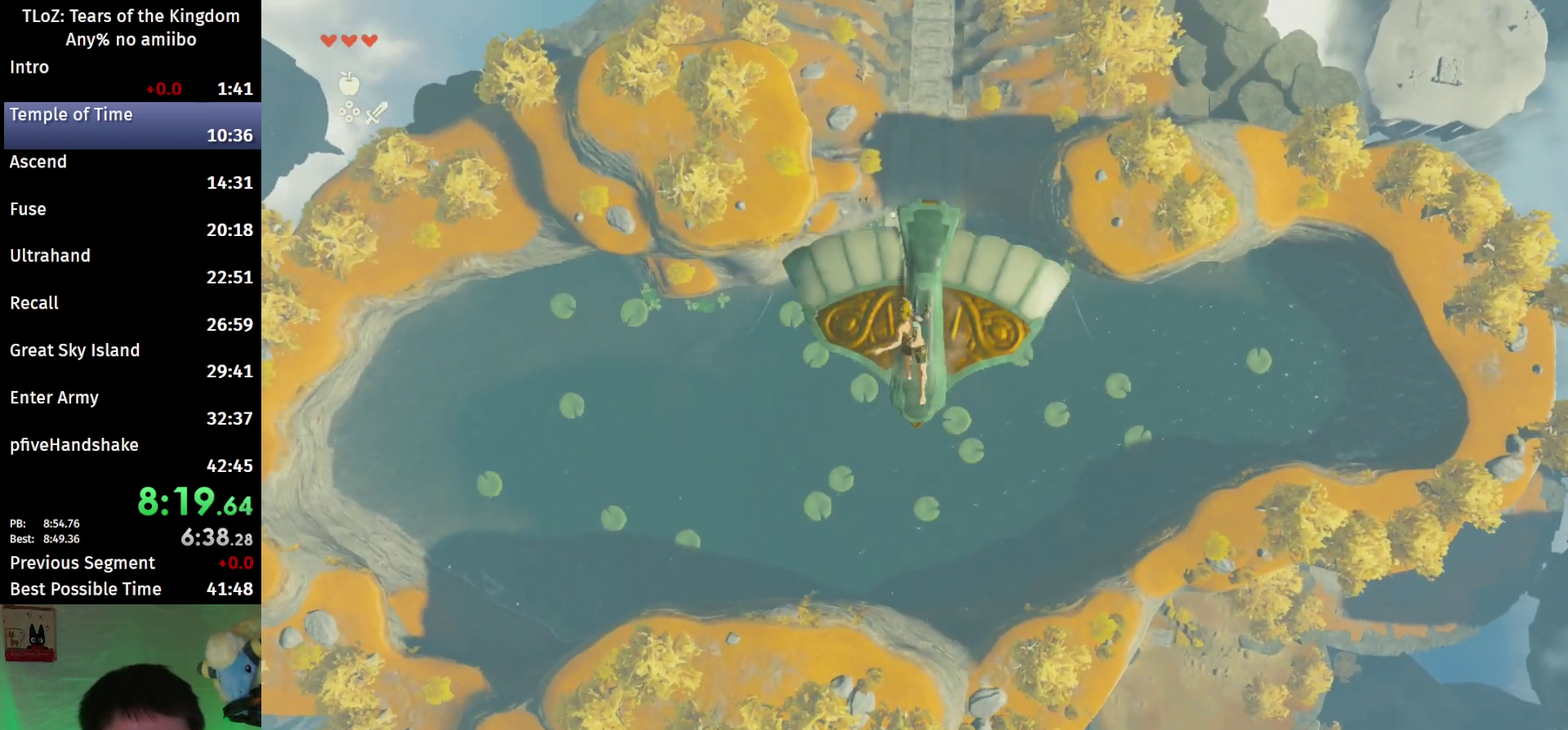
{"buttons": ["B"], "left_stick": "up", "right_stick": "center", "events": [[100, "left_stick", "up"], [467, "B", "down"]]}
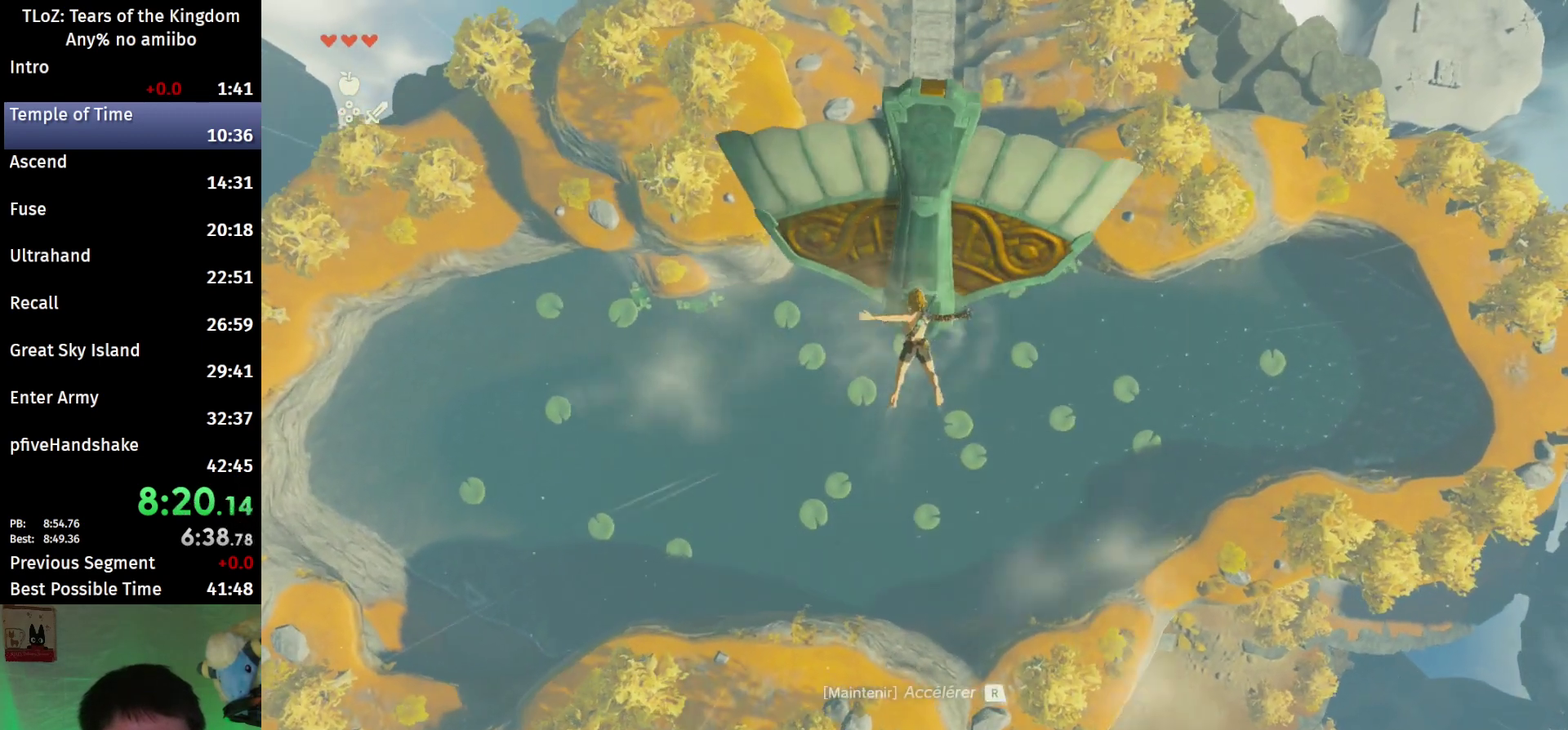
{"buttons": [], "left_stick": "up", "right_stick": "center", "events": [[67, "B", "up"]]}
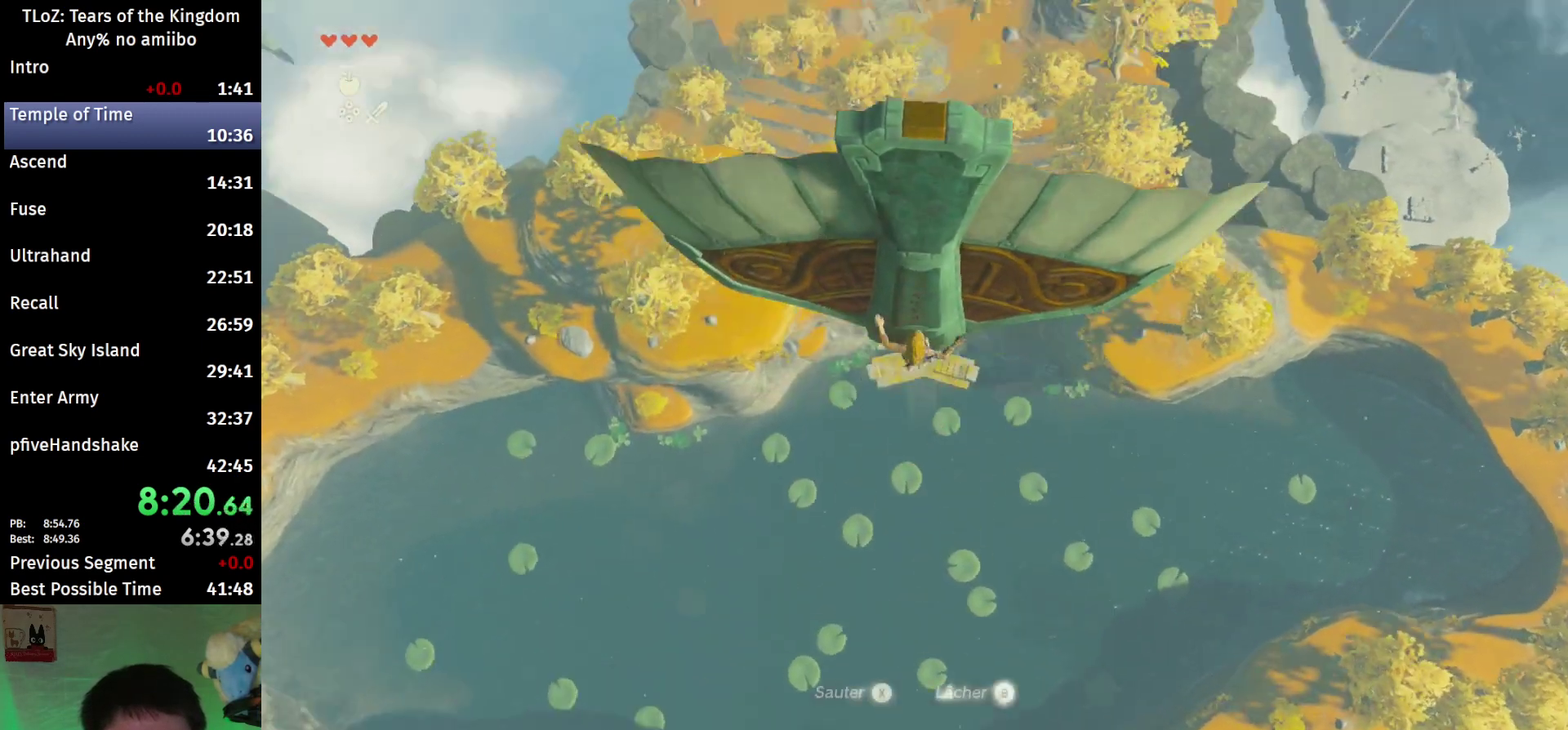
{"buttons": [], "left_stick": "up", "right_stick": "center", "events": [[100, "Y", "down"], [200, "Y", "up"], [367, "right_stick", "down-right"], [433, "right_stick", "center"]]}
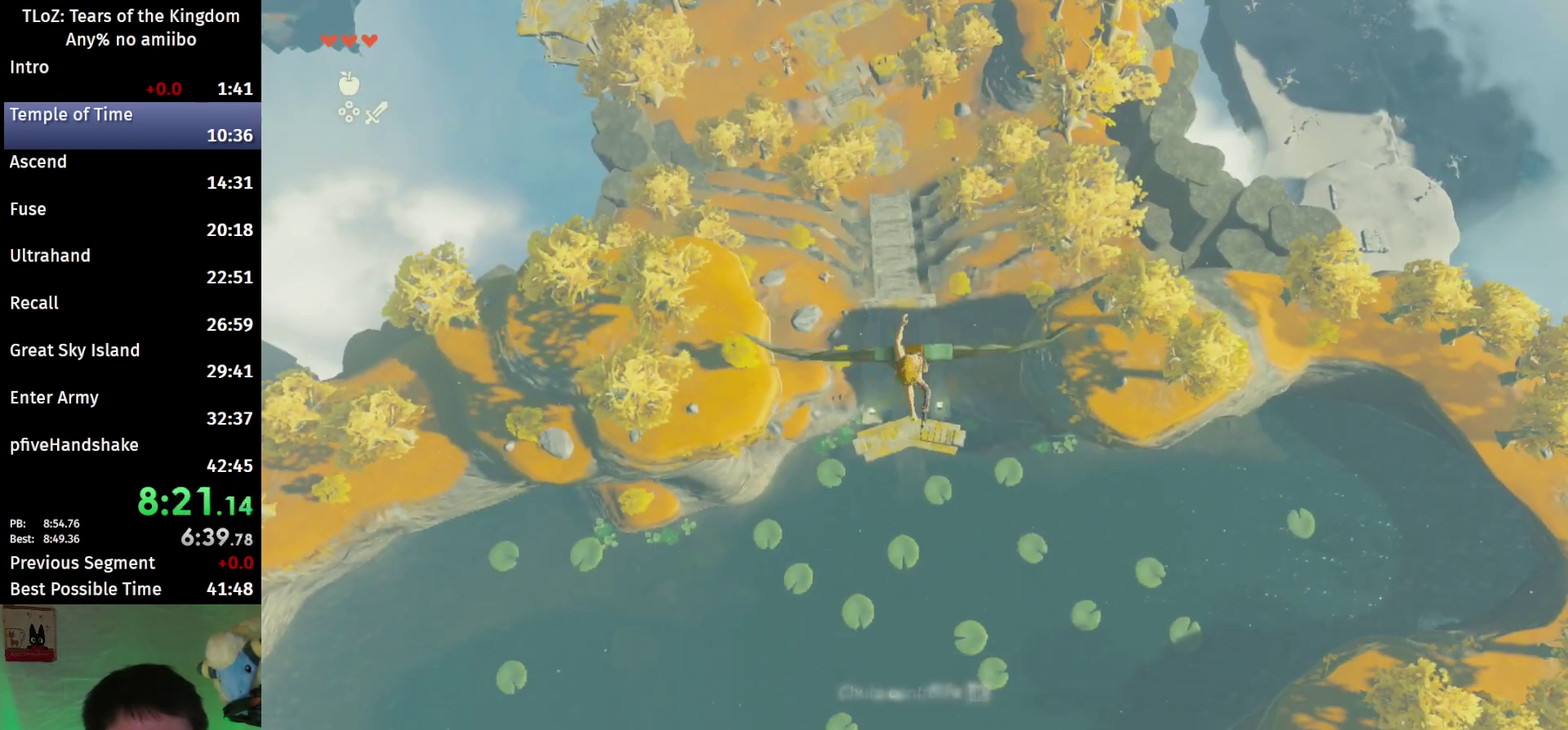
{"buttons": [], "left_stick": "up", "right_stick": "center", "events": [[333, "R1", "down"], [400, "R1", "up"]]}
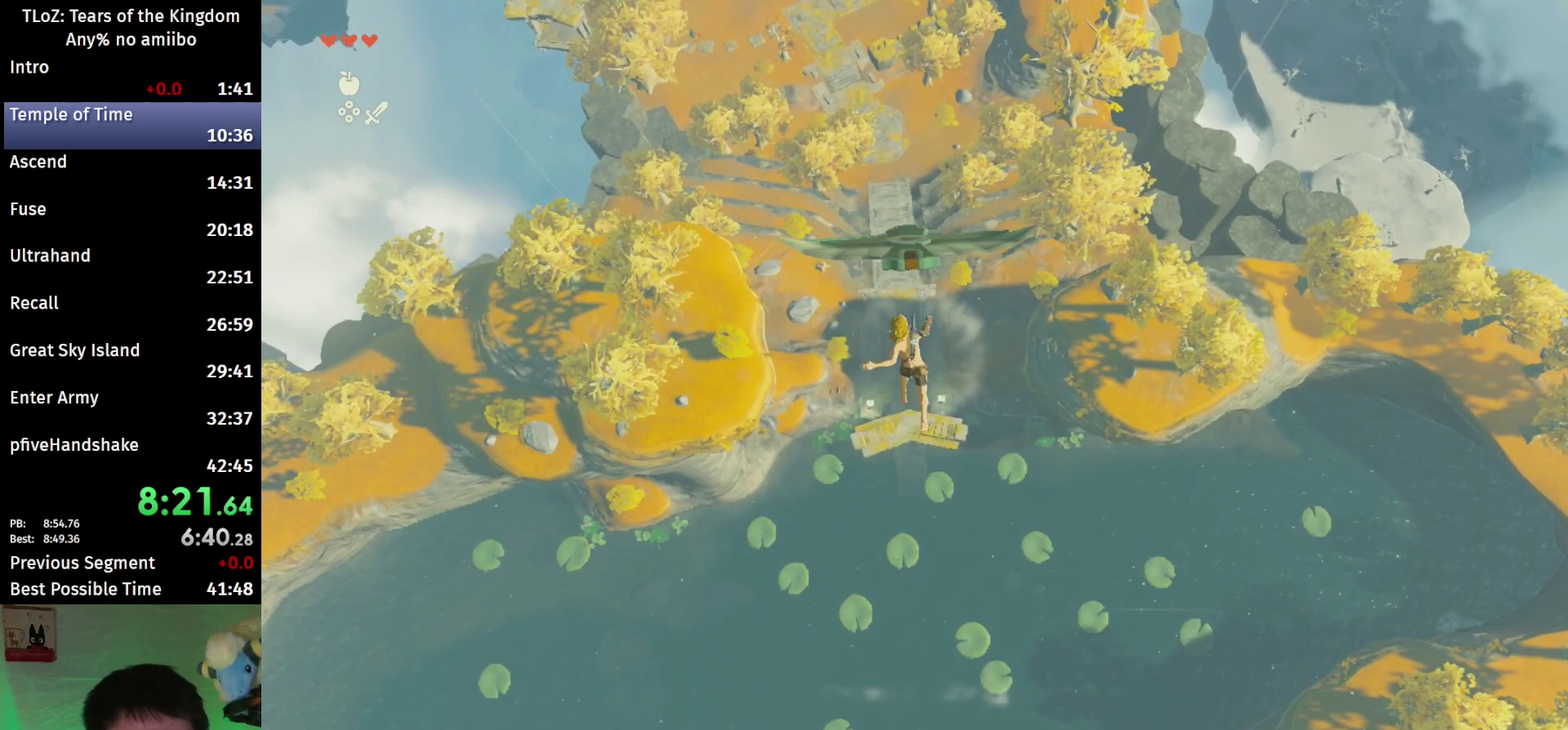
{"buttons": [], "left_stick": "up", "right_stick": "center", "events": [[267, "X", "down"], [400, "X", "up"]]}
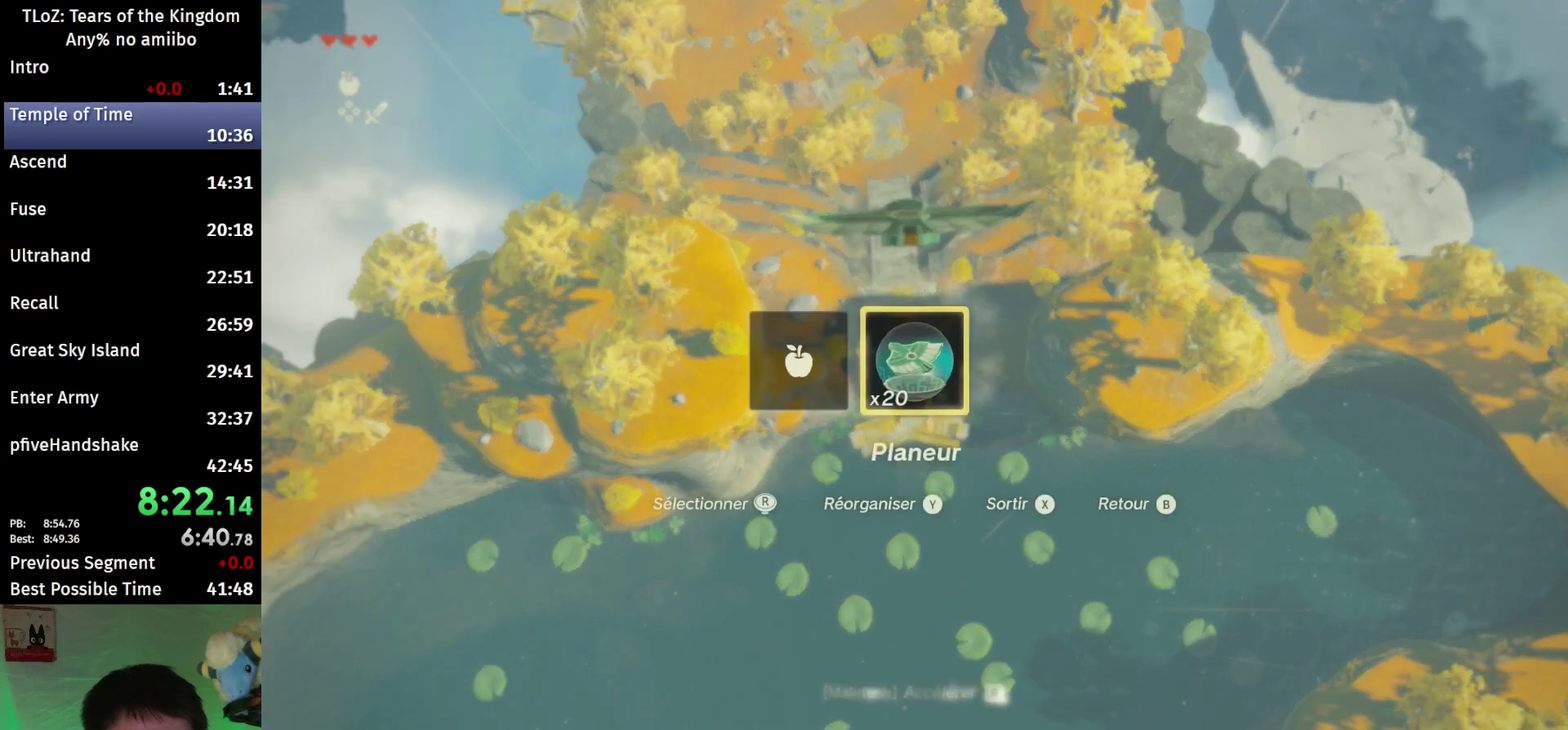
{"buttons": [], "left_stick": "up", "right_stick": "center", "events": [[300, "B", "down"], [367, "Y", "down"], [467, "B", "up"], [467, "Y", "up"]]}
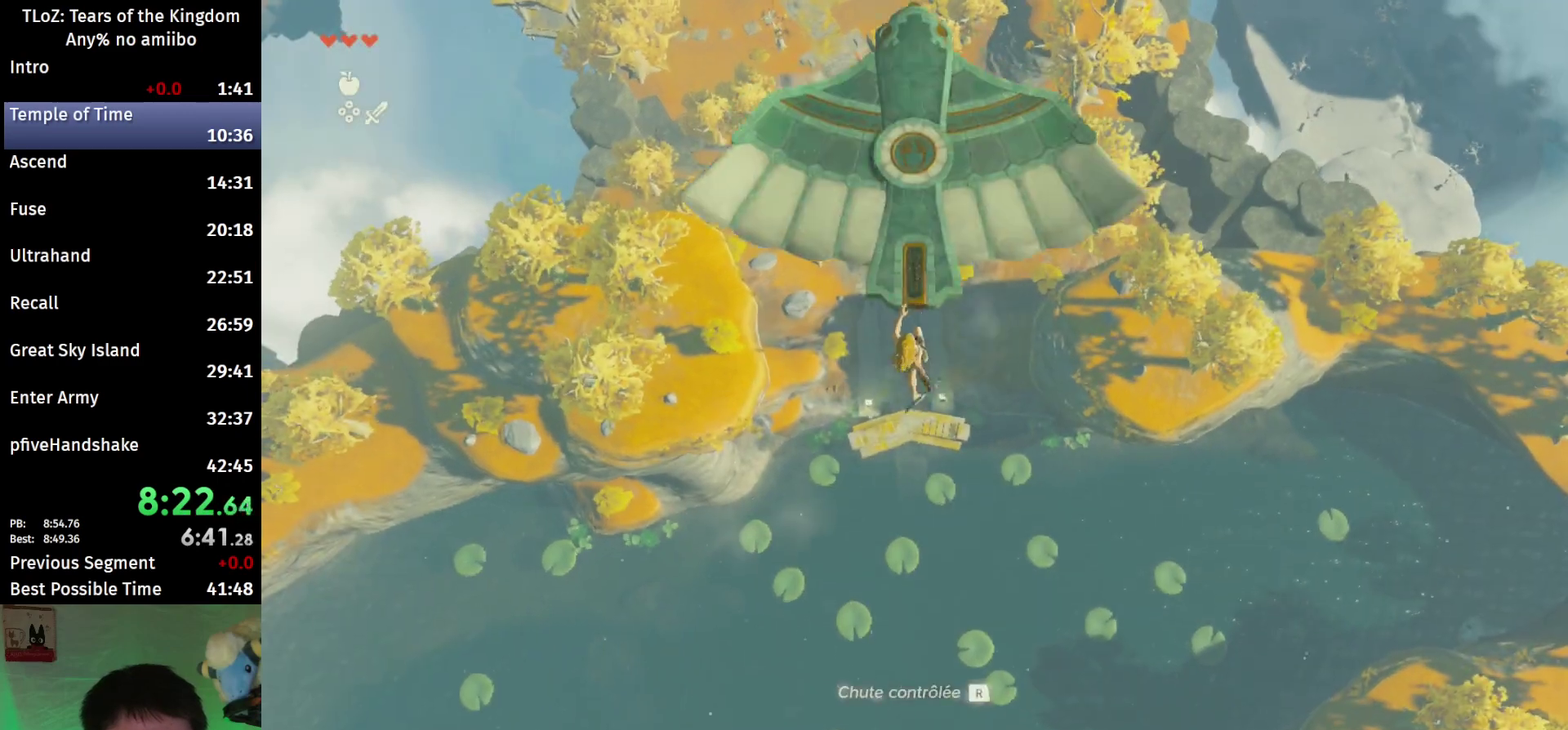
{"buttons": [], "left_stick": "up", "right_stick": "center", "events": [[100, "right_stick", "down"], [233, "right_stick", "center"]]}